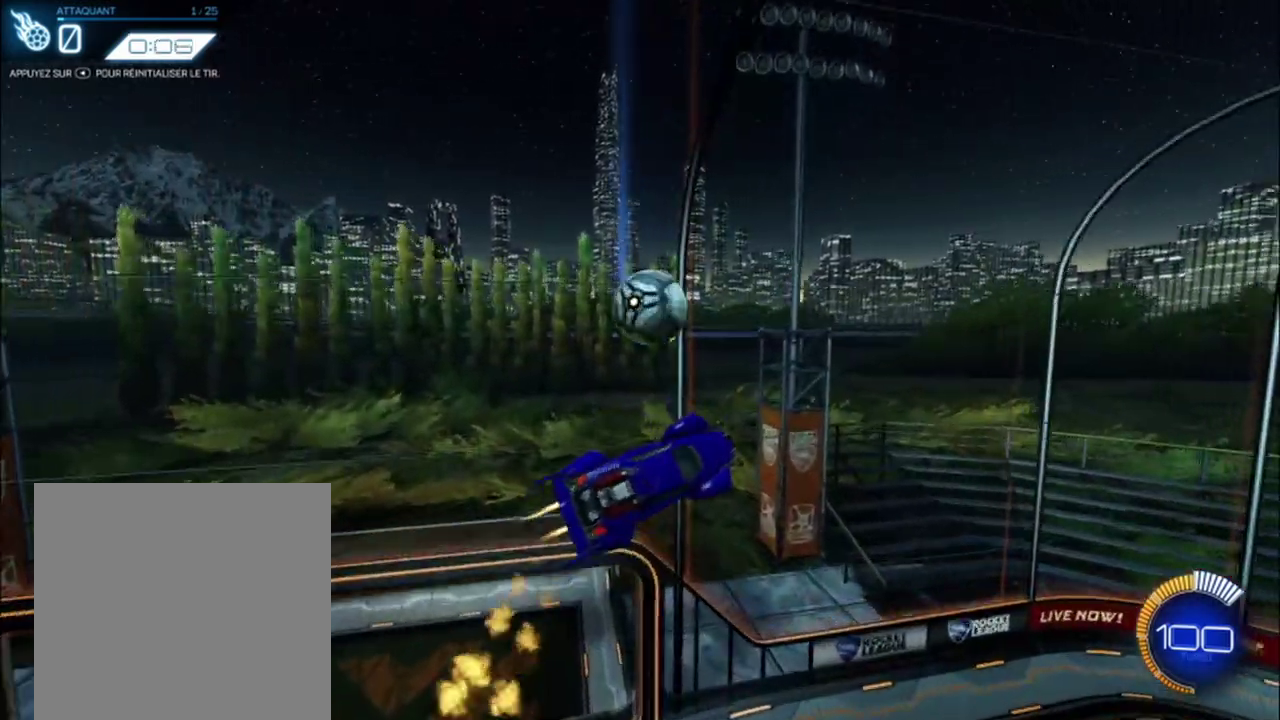
Gameplay with a controller (Xbox layout); each line is a JSON object with the inputs held at the frame after it. "events" lists button and stick changes between this image and that frame as [ms after this image, input, new state], when the widget could be followed in between. Not read: R3 right_stick.
{"buttons": [], "left_stick": "center", "events": [[250, "B", "up"], [292, "left_stick", "center"]]}
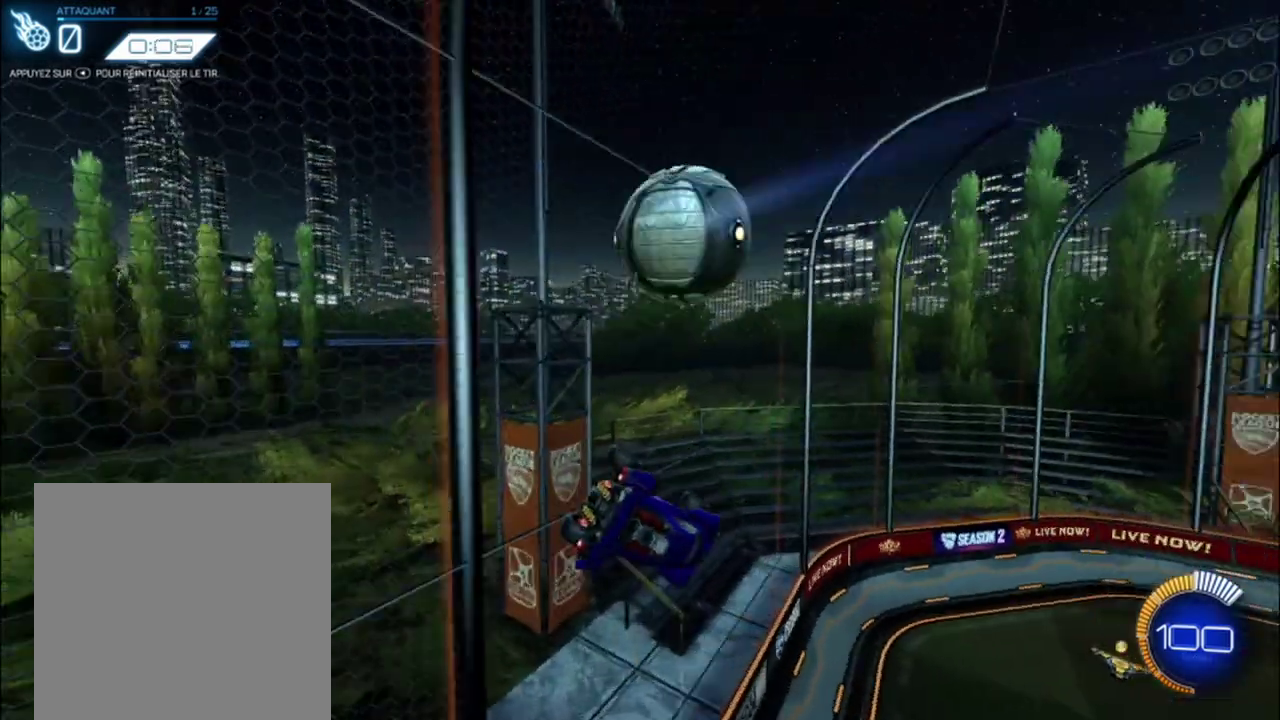
{"buttons": [], "left_stick": "center", "events": []}
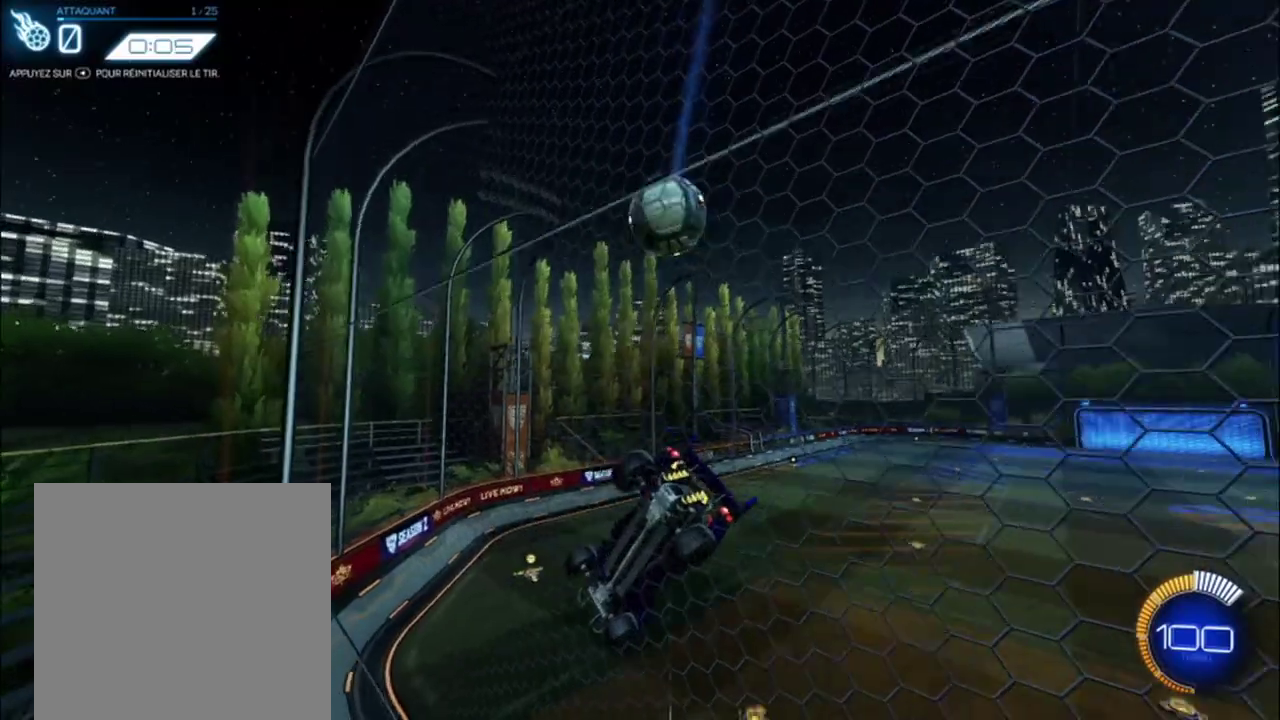
{"buttons": [], "left_stick": "center", "events": []}
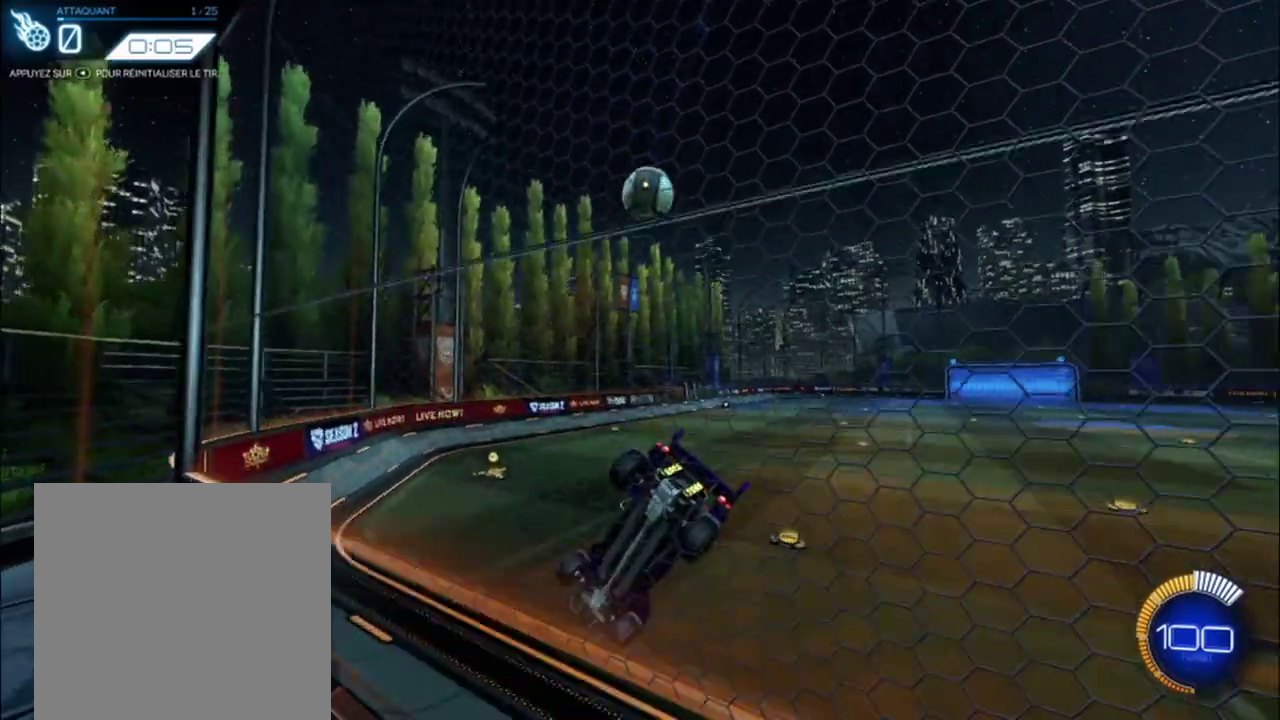
{"buttons": ["A", "B", "R2"], "left_stick": "down", "events": [[83, "SELECT", "down"], [208, "SELECT", "up"], [333, "B", "down"], [333, "R2", "down"], [458, "left_stick", "down"], [500, "A", "down"]]}
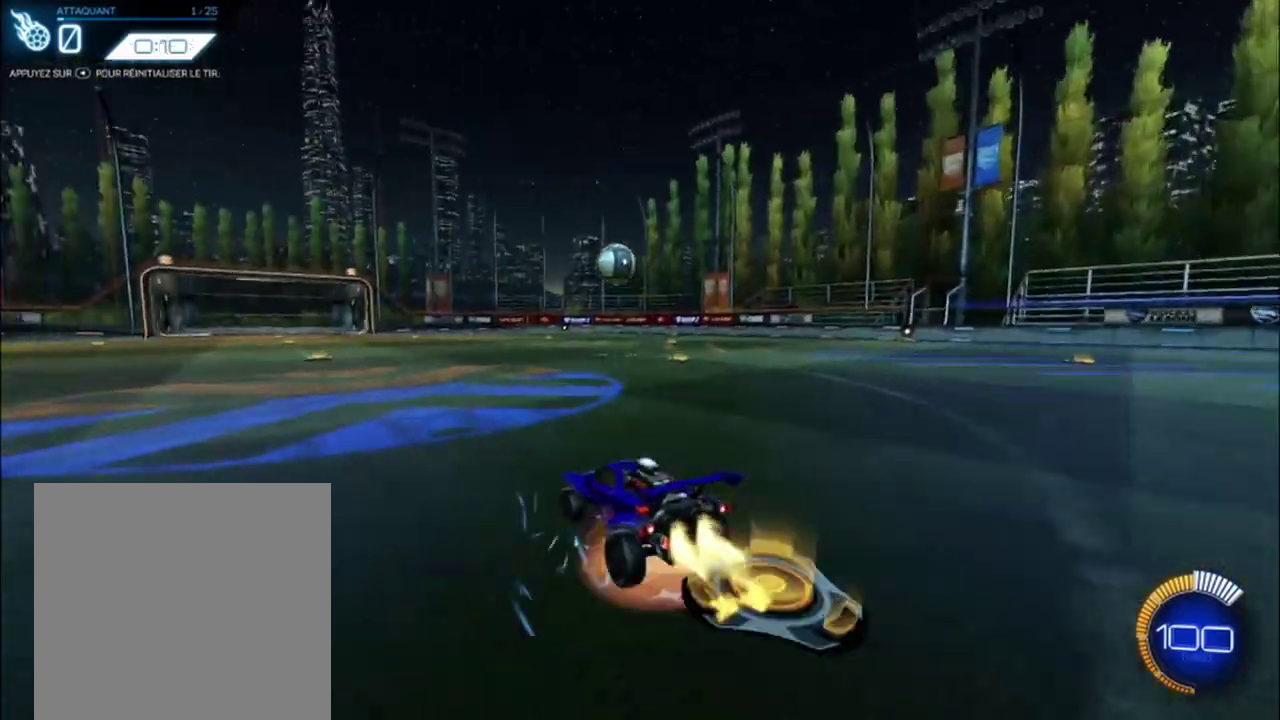
{"buttons": ["B", "R2"], "left_stick": "center", "events": [[83, "A", "up"], [125, "left_stick", "center"], [208, "A", "down"], [250, "left_stick", "down"], [375, "A", "up"], [375, "left_stick", "center"]]}
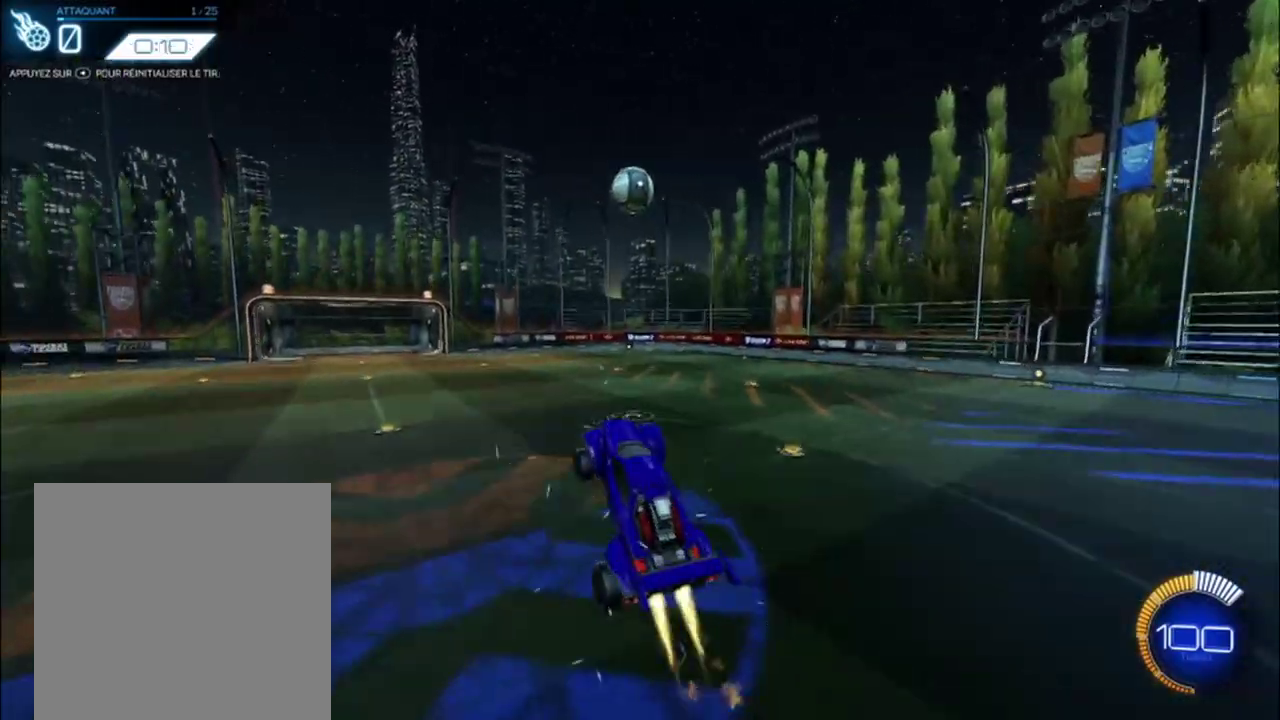
{"buttons": ["B", "R2"], "left_stick": "up", "events": [[458, "left_stick", "up"]]}
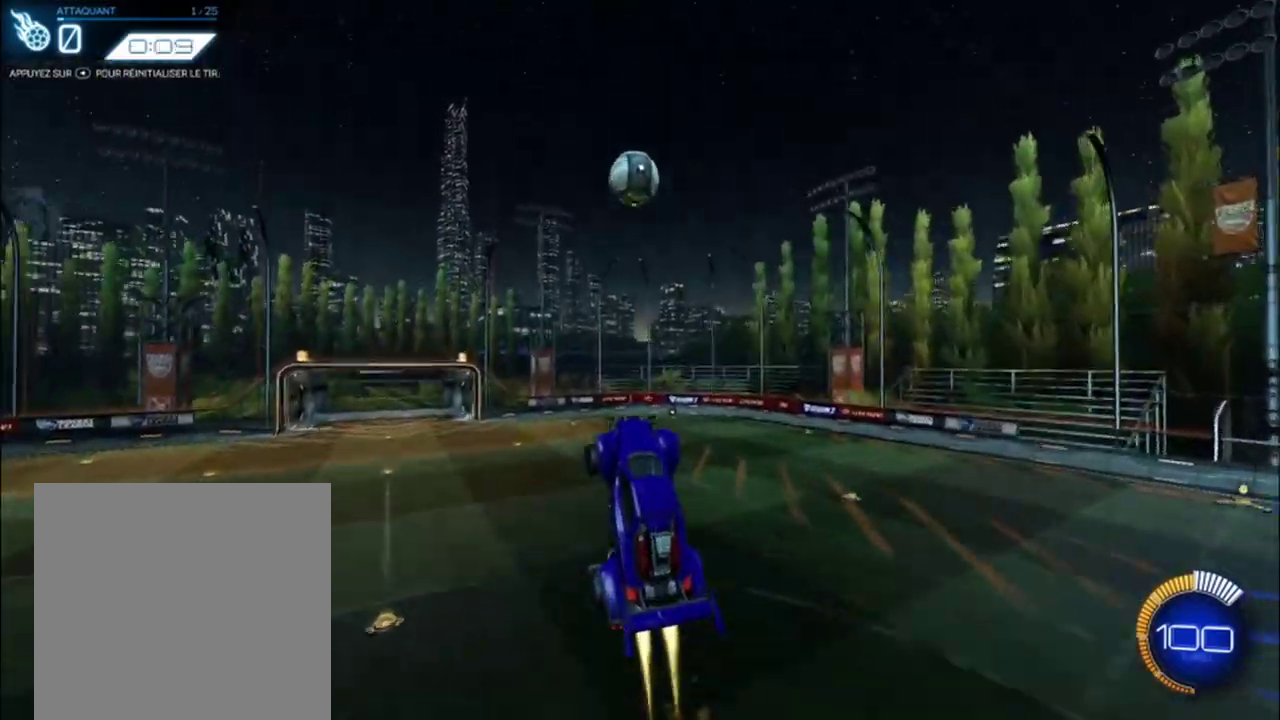
{"buttons": ["B", "R2"], "left_stick": "down-right", "events": [[83, "left_stick", "center"], [250, "left_stick", "down-left"], [333, "left_stick", "down"], [458, "left_stick", "down-right"]]}
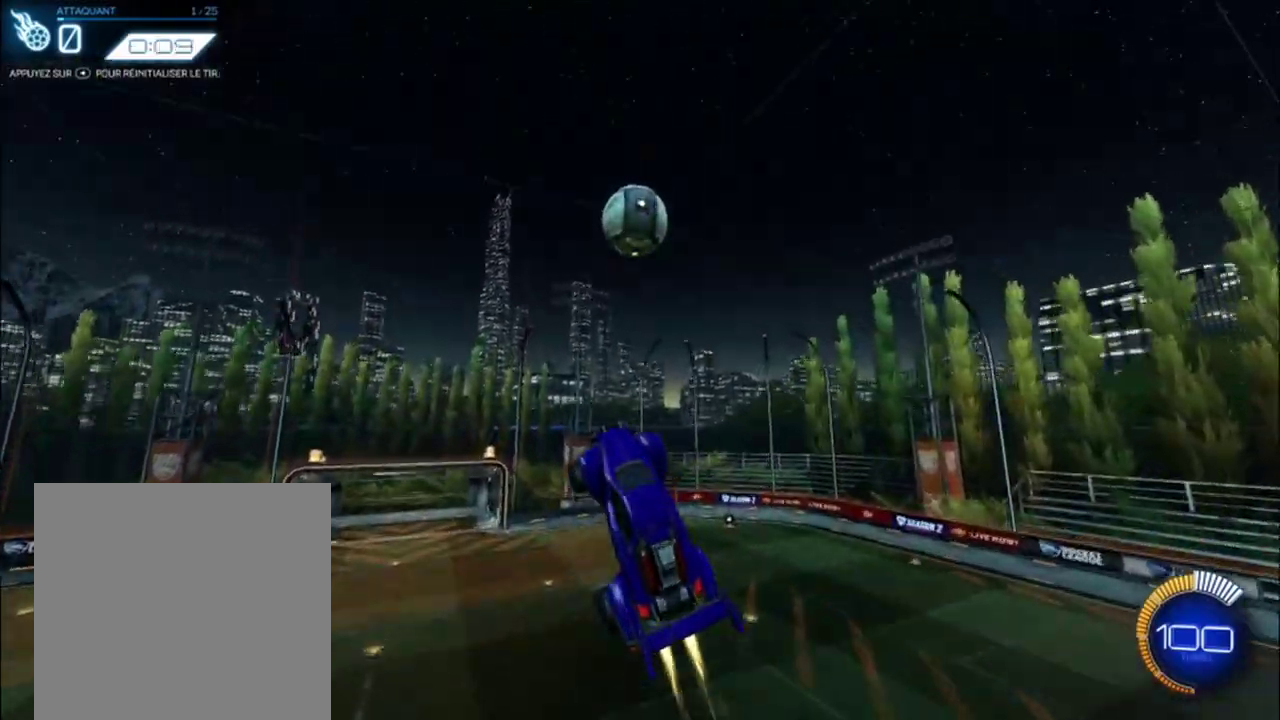
{"buttons": [], "left_stick": "up", "events": [[42, "left_stick", "center"], [167, "left_stick", "up-right"], [250, "left_stick", "up"], [417, "B", "up"], [458, "R2", "up"]]}
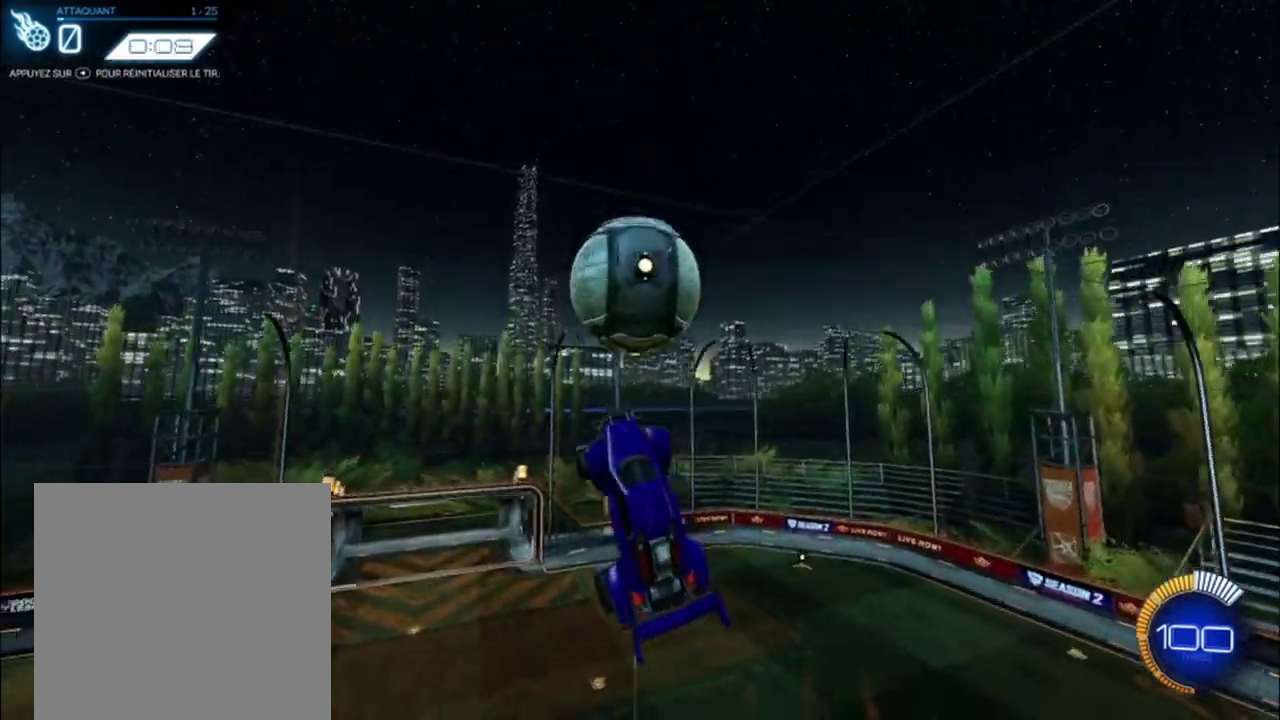
{"buttons": [], "left_stick": "up", "events": [[292, "left_stick", "center"], [458, "left_stick", "up"]]}
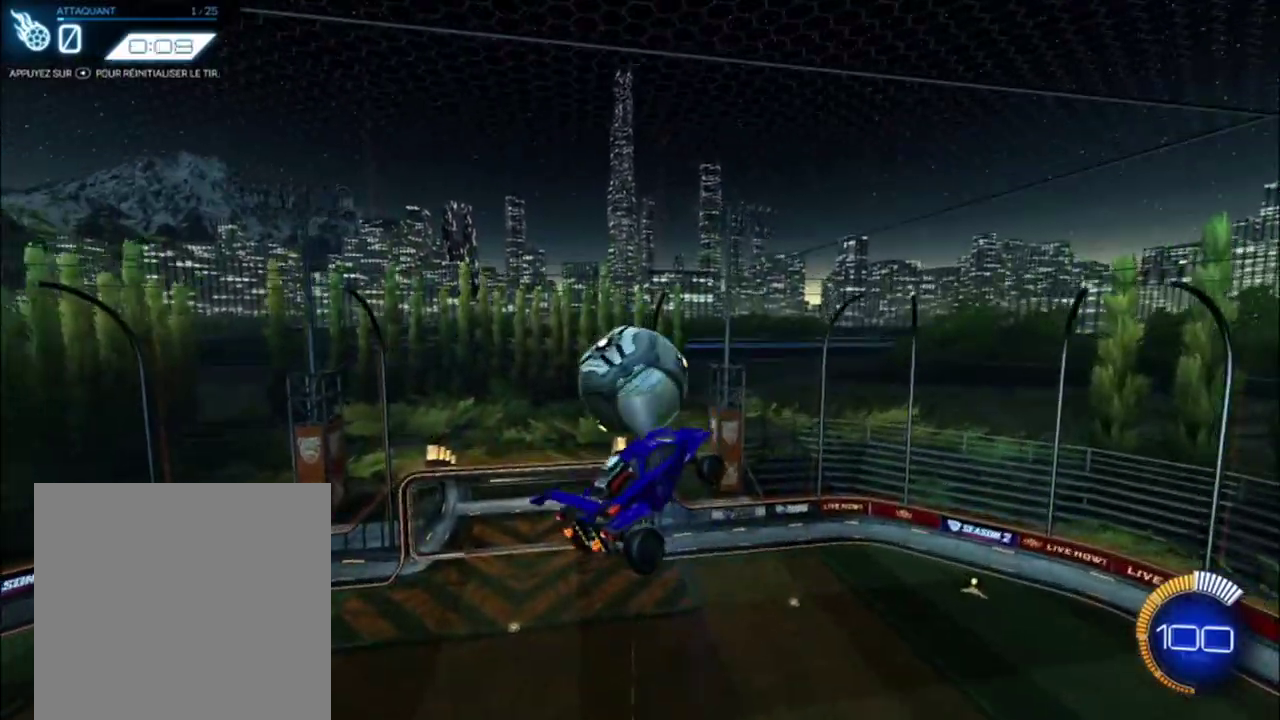
{"buttons": ["B"], "left_stick": "down", "events": [[83, "left_stick", "center"], [208, "left_stick", "up-left"], [333, "B", "down"], [417, "left_stick", "center"], [500, "left_stick", "down"]]}
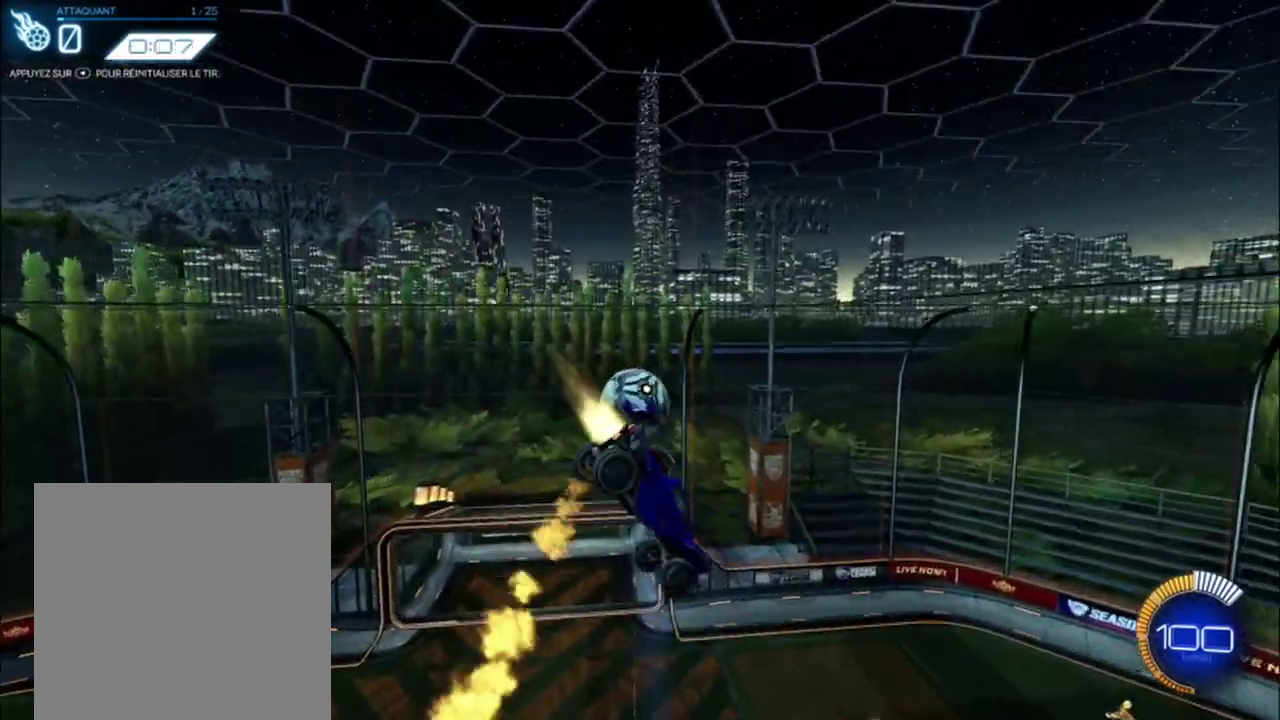
{"buttons": [], "left_stick": "left", "events": [[83, "B", "up"], [417, "left_stick", "left"]]}
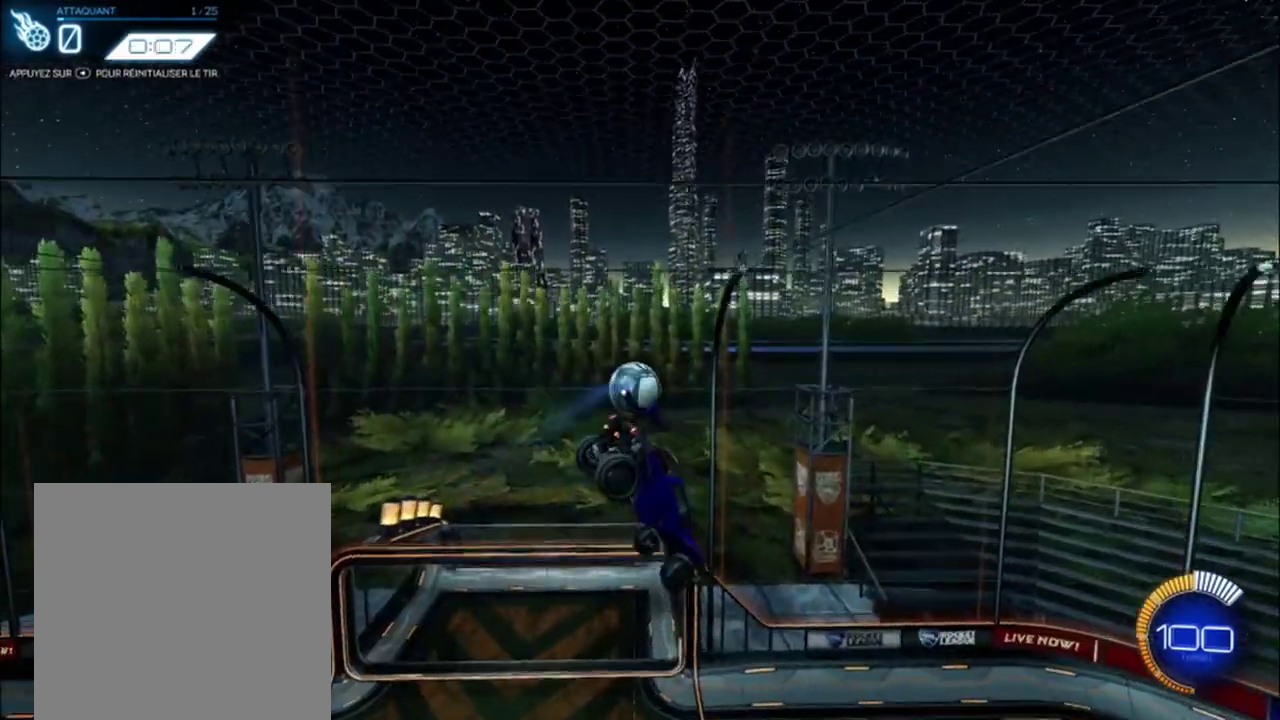
{"buttons": [], "left_stick": "center", "events": [[83, "left_stick", "up-left"], [250, "left_stick", "center"]]}